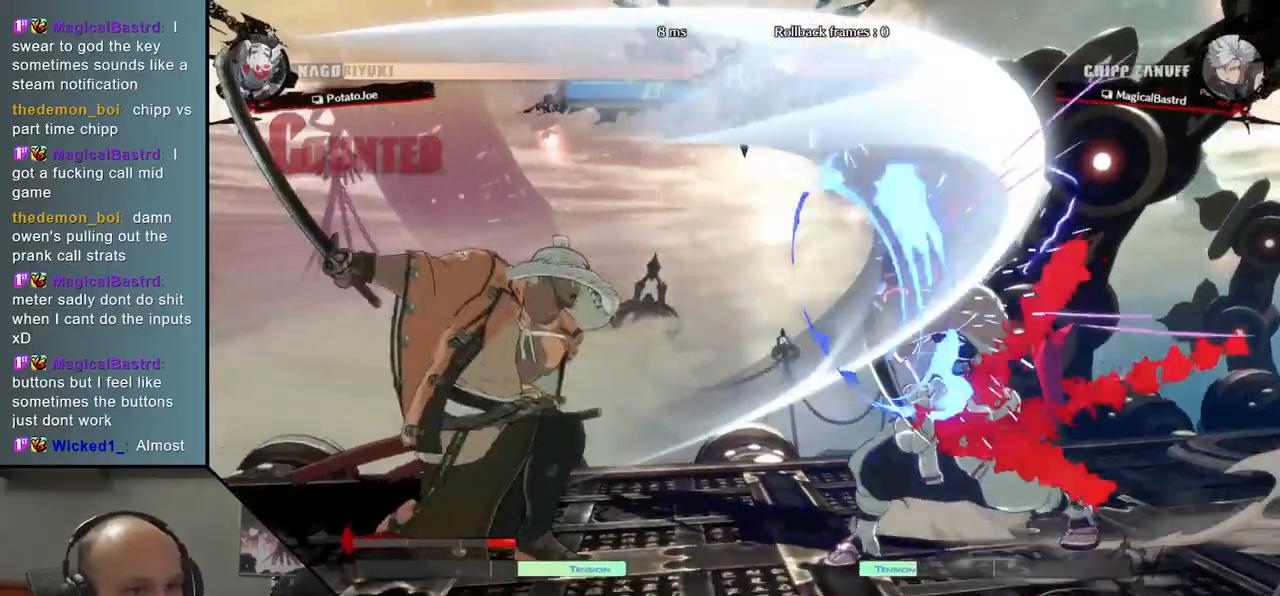
Gameplay with a controller (arcade stick); each line is a JSON object with the inputs held at the frame after it. "events" lists button and stick changes between this image and that frame as [ms after this image, input, new state], when the widget could be followed in between. Not read: L3 R3.
{"buttons": [], "left_stick": "center", "events": [[33, "left_stick", "left"], [217, "left_stick", "down"], [267, "left_stick", "right"], [317, "L2", "down"], [367, "left_stick", "center"], [400, "L2", "up"]]}
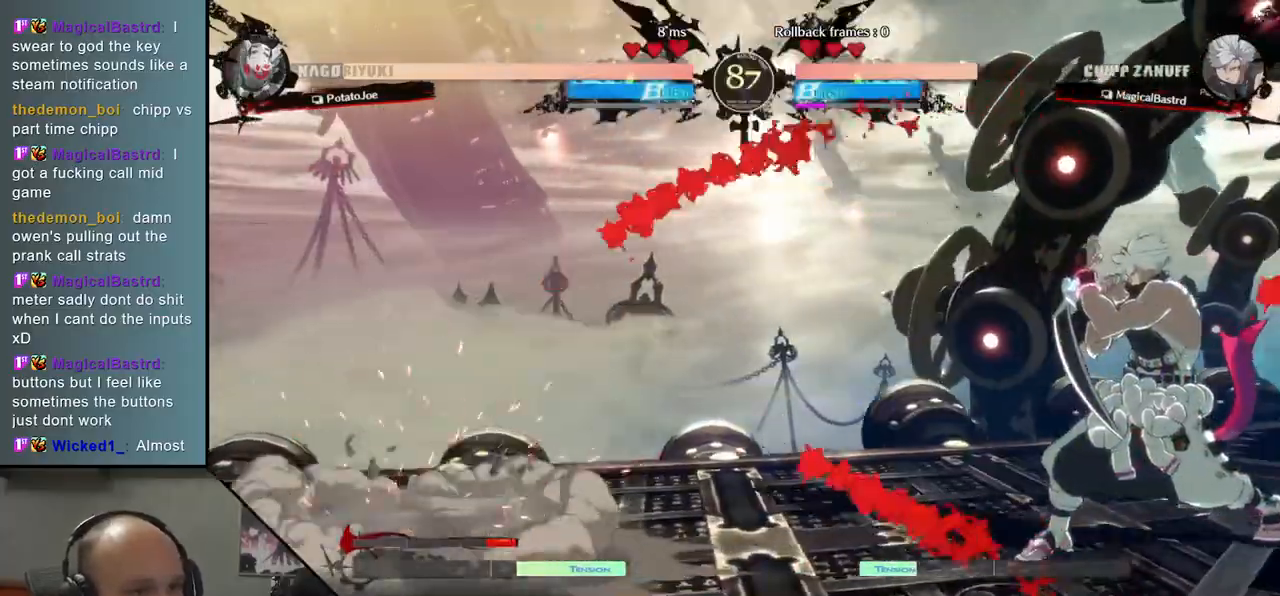
{"buttons": ["SQUARE"], "left_stick": "center", "events": [[50, "left_stick", "down"], [83, "TRIANGLE", "down"], [150, "TRIANGLE", "up"], [250, "TRIANGLE", "down"], [300, "TRIANGLE", "up"], [483, "SQUARE", "down"], [500, "left_stick", "center"]]}
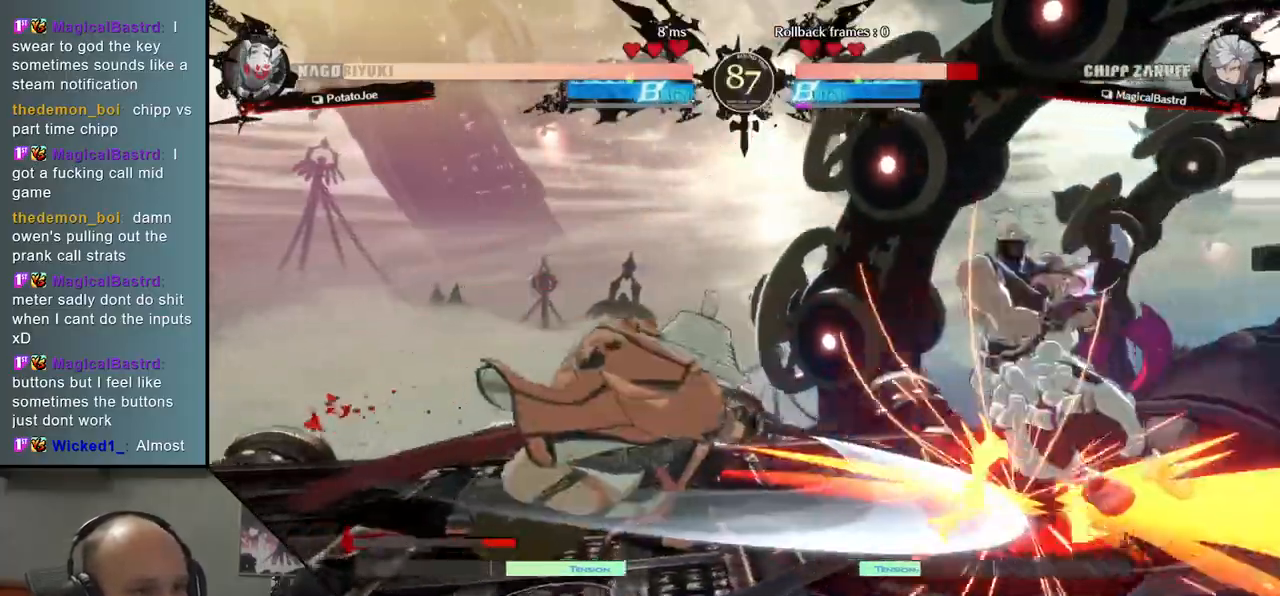
{"buttons": [], "left_stick": "center", "events": [[83, "SQUARE", "up"], [183, "SQUARE", "down"], [283, "SQUARE", "up"]]}
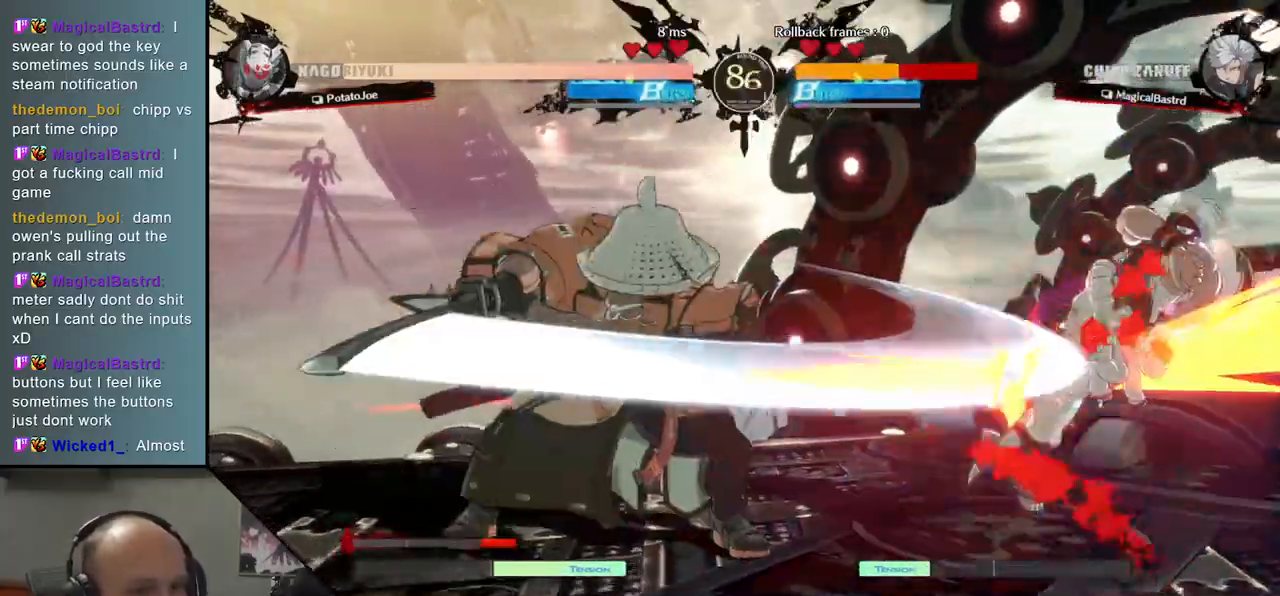
{"buttons": [], "left_stick": "center", "events": [[167, "left_stick", "down-right"], [283, "left_stick", "left"], [333, "SQUARE", "down"], [417, "left_stick", "center"], [450, "SQUARE", "up"]]}
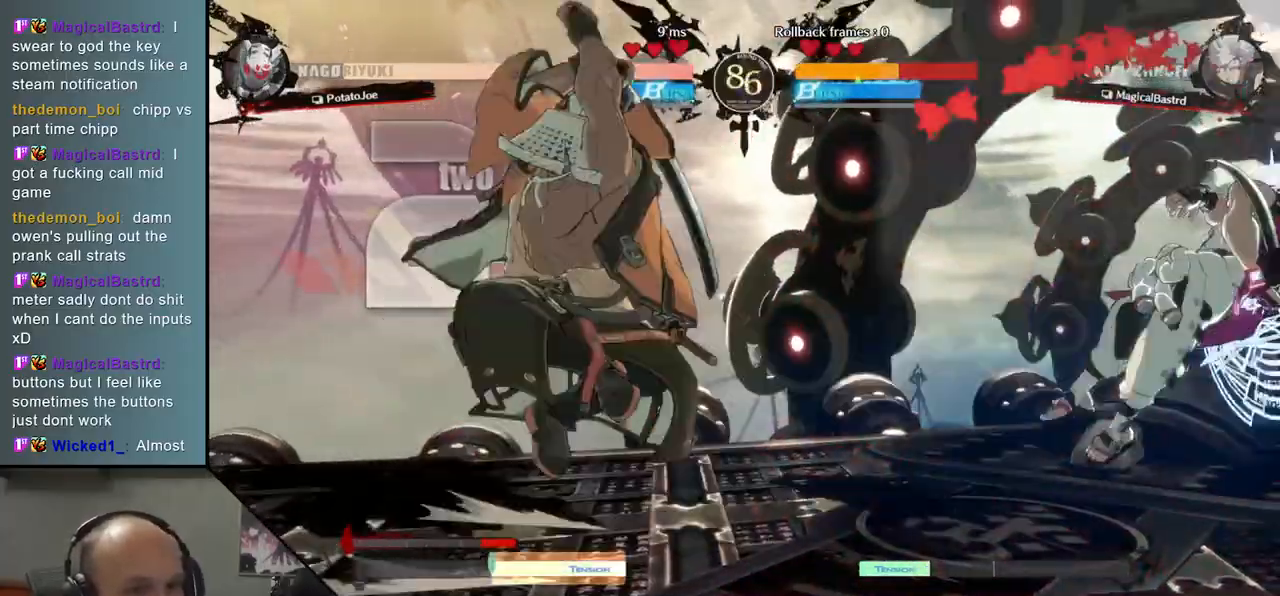
{"buttons": [], "left_stick": "center", "events": []}
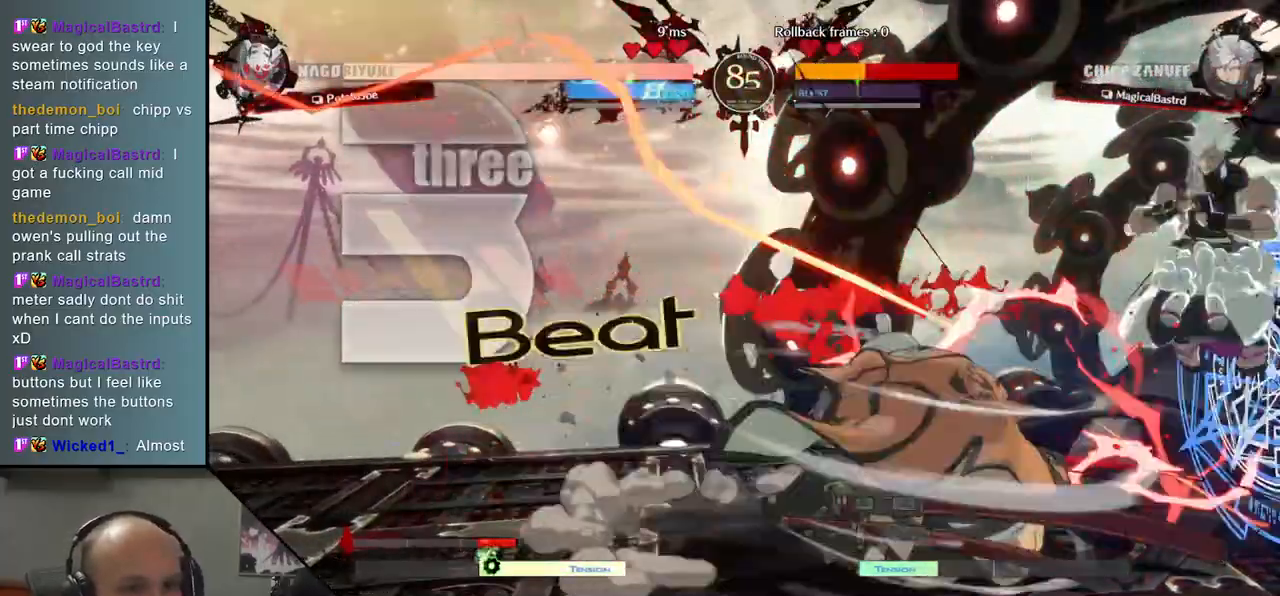
{"buttons": [], "left_stick": "left", "events": [[67, "left_stick", "left"], [317, "R2", "down"], [433, "R2", "up"]]}
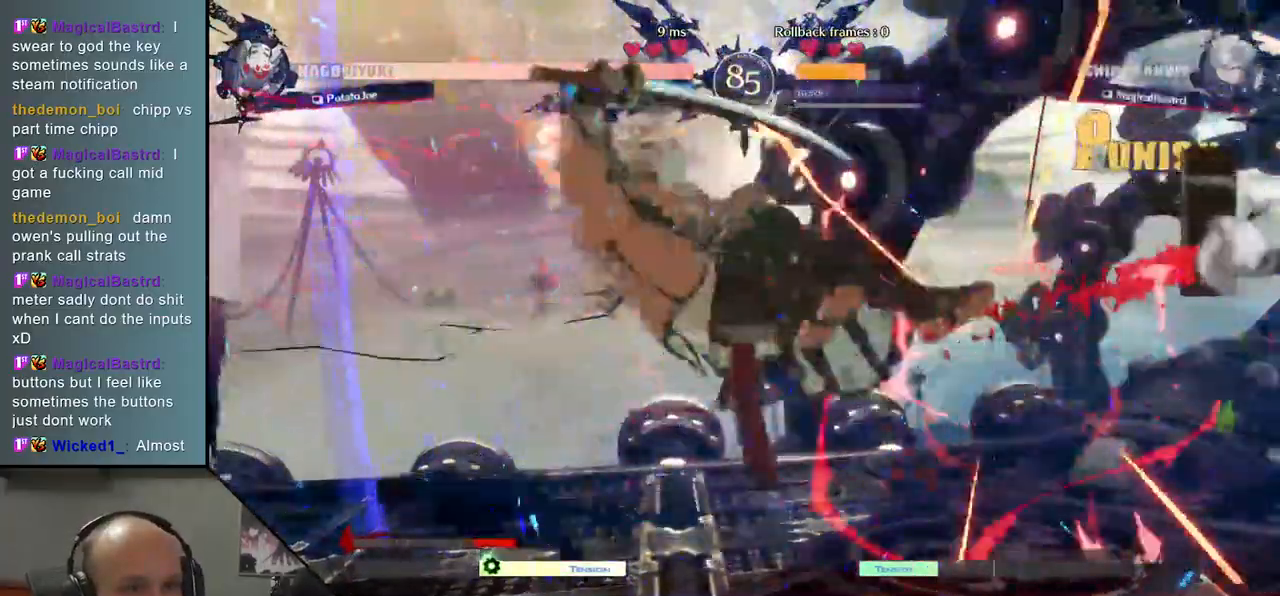
{"buttons": [], "left_stick": "left", "events": []}
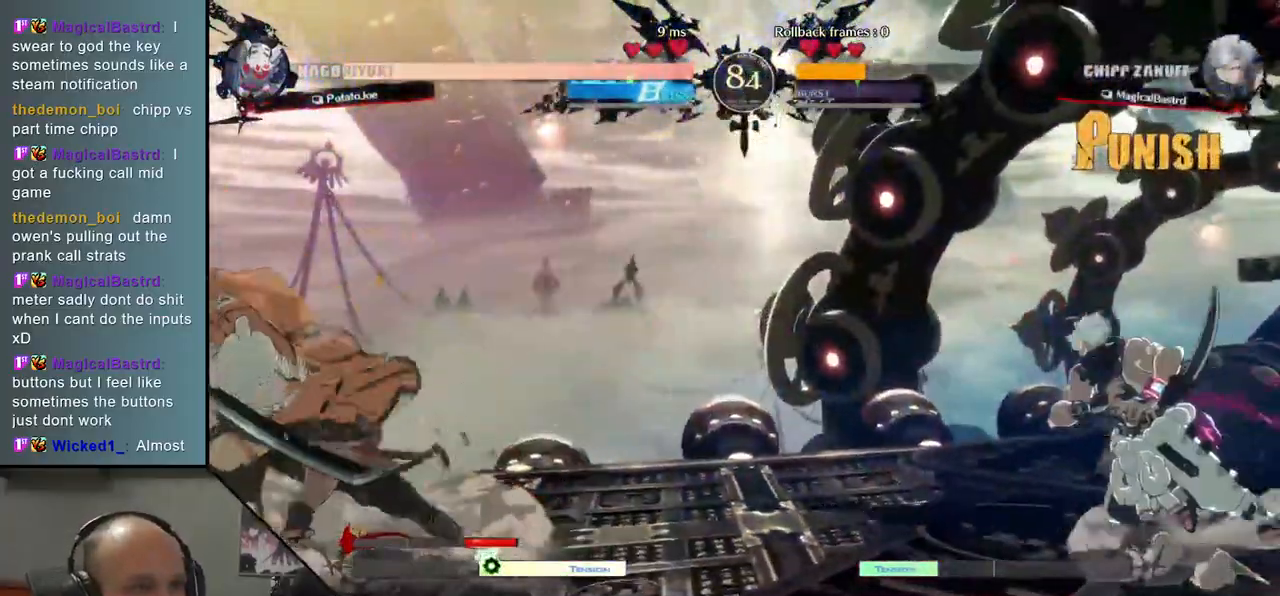
{"buttons": [], "left_stick": "center", "events": [[100, "left_stick", "down"], [150, "left_stick", "right"], [217, "L1", "down"], [383, "L1", "up"], [417, "left_stick", "center"]]}
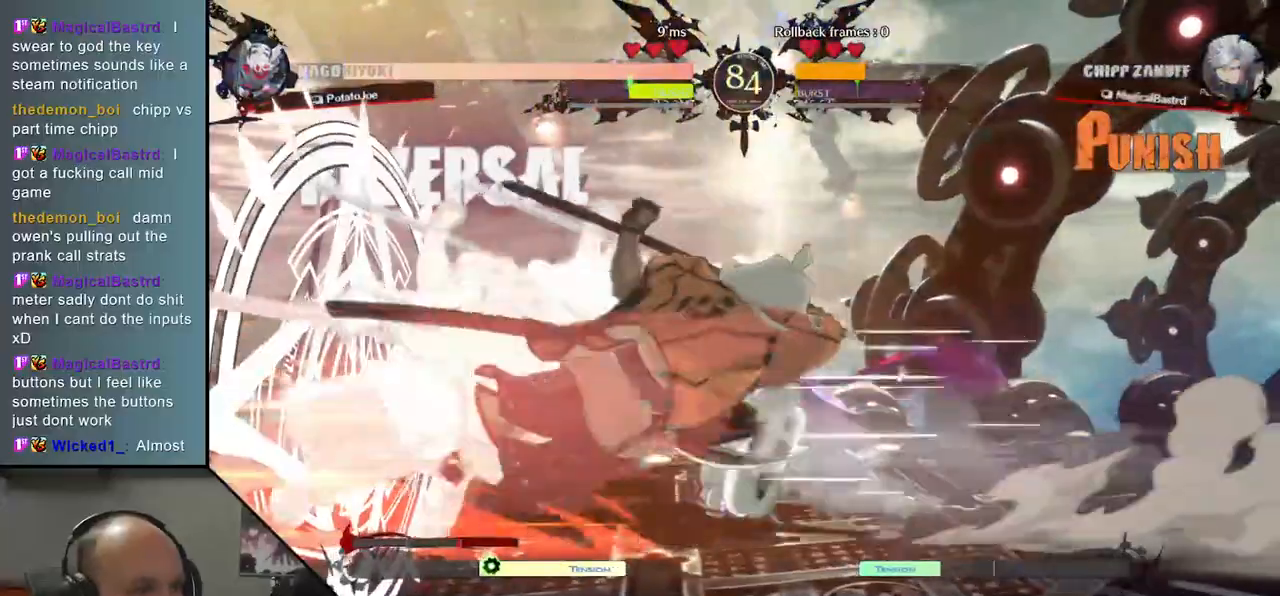
{"buttons": [], "left_stick": "down", "events": [[250, "left_stick", "down"], [367, "L2", "down"], [433, "L2", "up"]]}
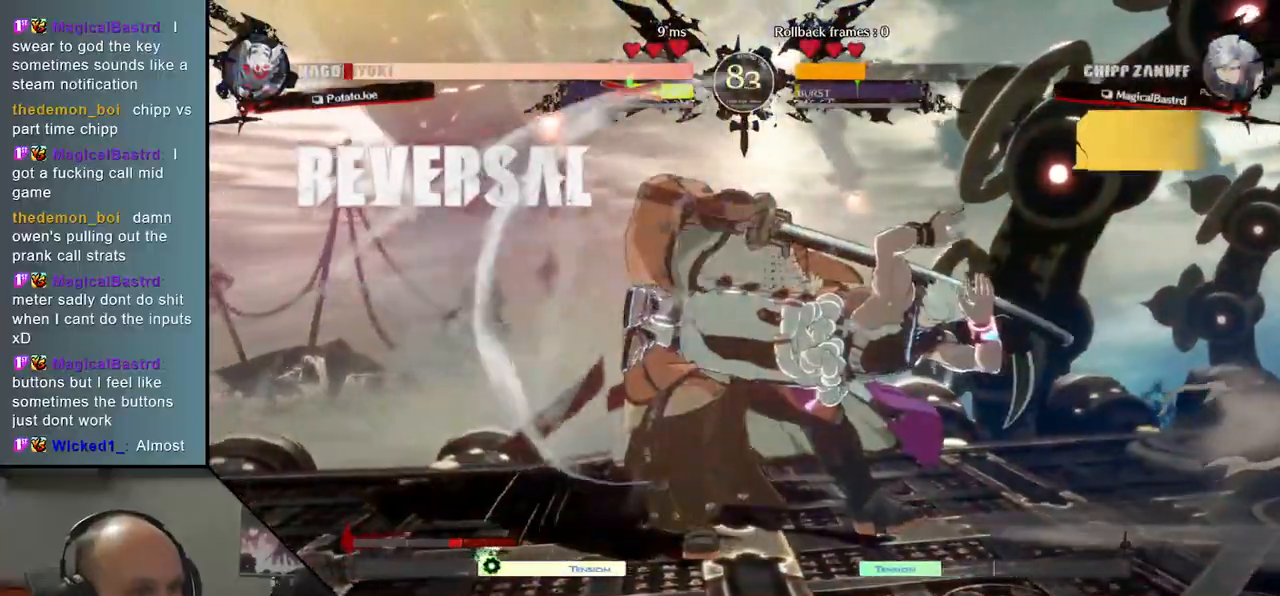
{"buttons": [], "left_stick": "left", "events": [[100, "left_stick", "center"], [183, "left_stick", "left"]]}
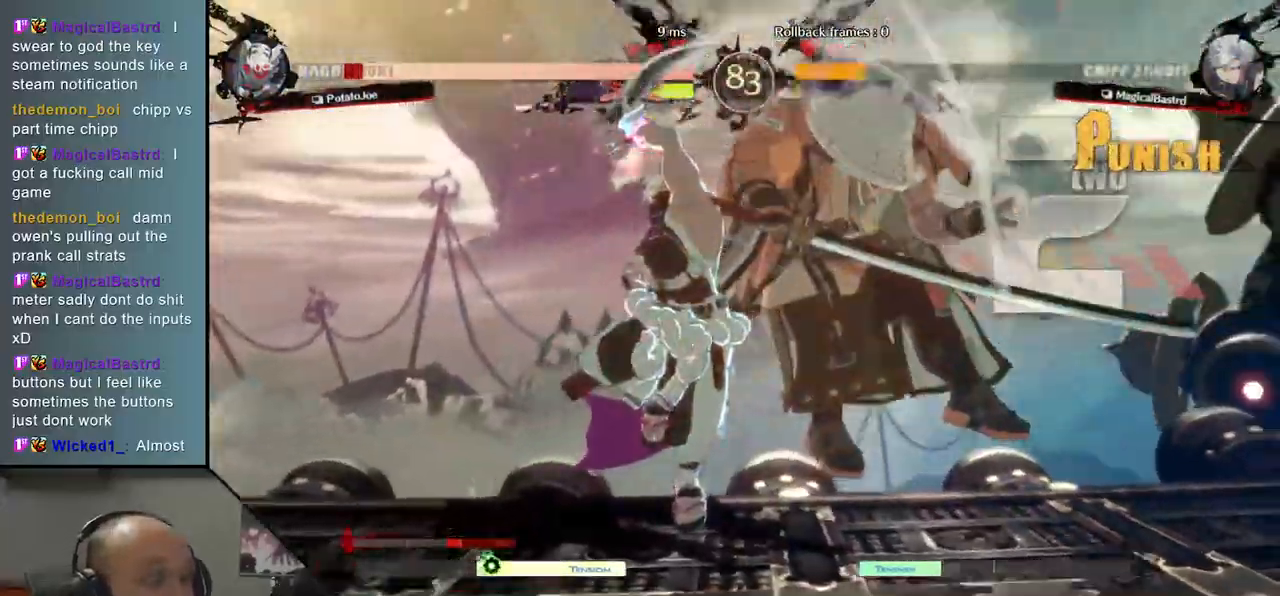
{"buttons": [], "left_stick": "left", "events": []}
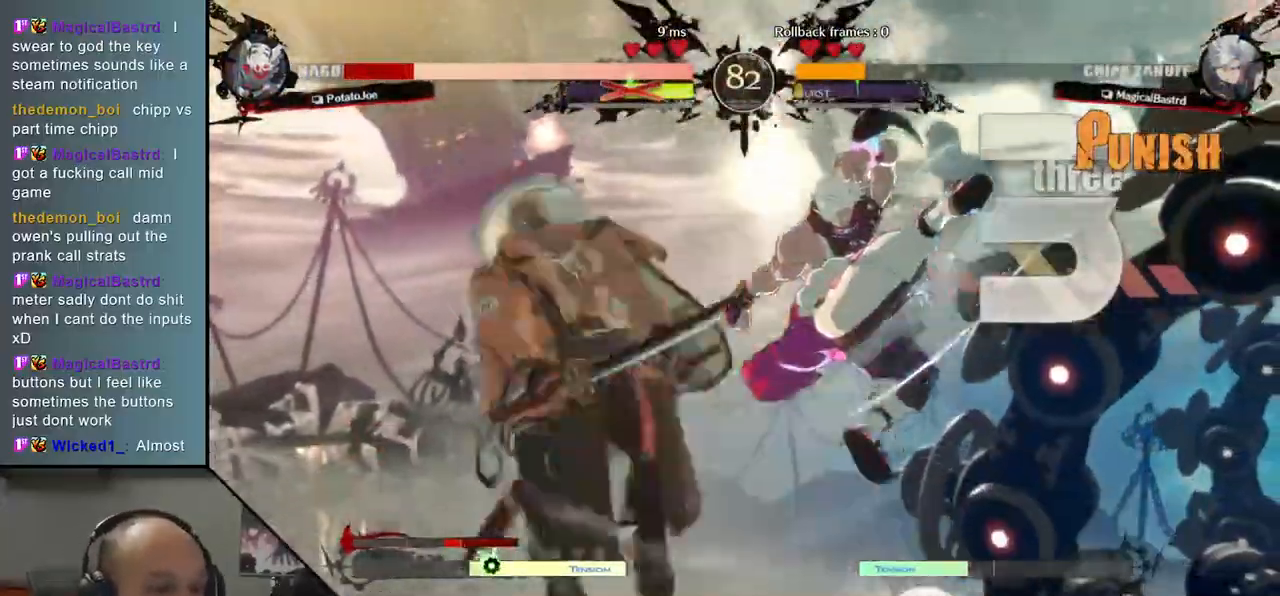
{"buttons": [], "left_stick": "center", "events": [[467, "left_stick", "center"]]}
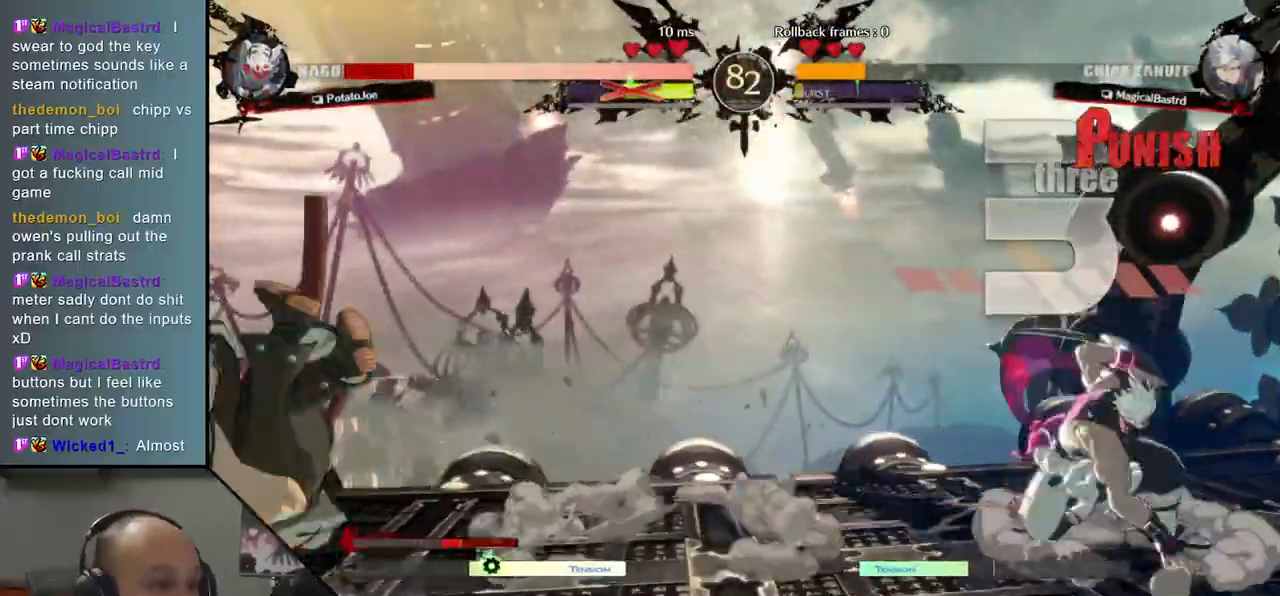
{"buttons": ["R1"], "left_stick": "right", "events": [[133, "left_stick", "right"], [183, "R1", "down"], [233, "R1", "up"], [333, "R1", "down"], [400, "R1", "up"], [467, "R1", "down"]]}
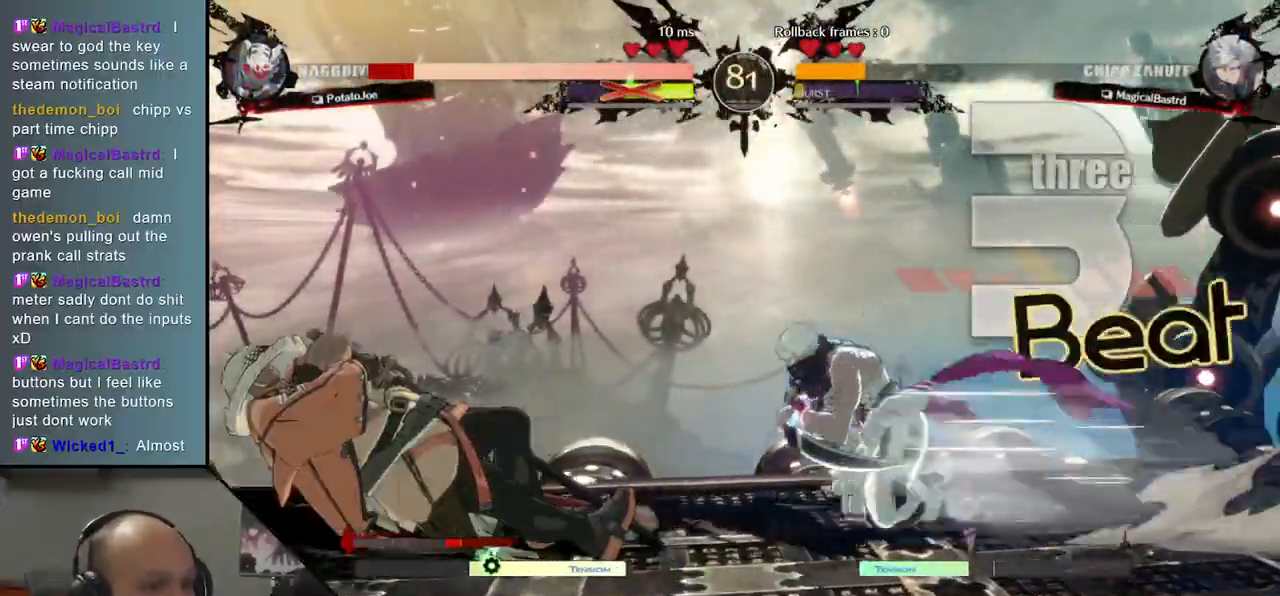
{"buttons": ["R1"], "left_stick": "left", "events": [[17, "R1", "up"], [100, "R1", "down"], [150, "R1", "up"], [217, "R1", "down"], [250, "R1", "up"], [317, "R1", "down"], [367, "R1", "up"], [433, "R1", "down"], [500, "left_stick", "left"]]}
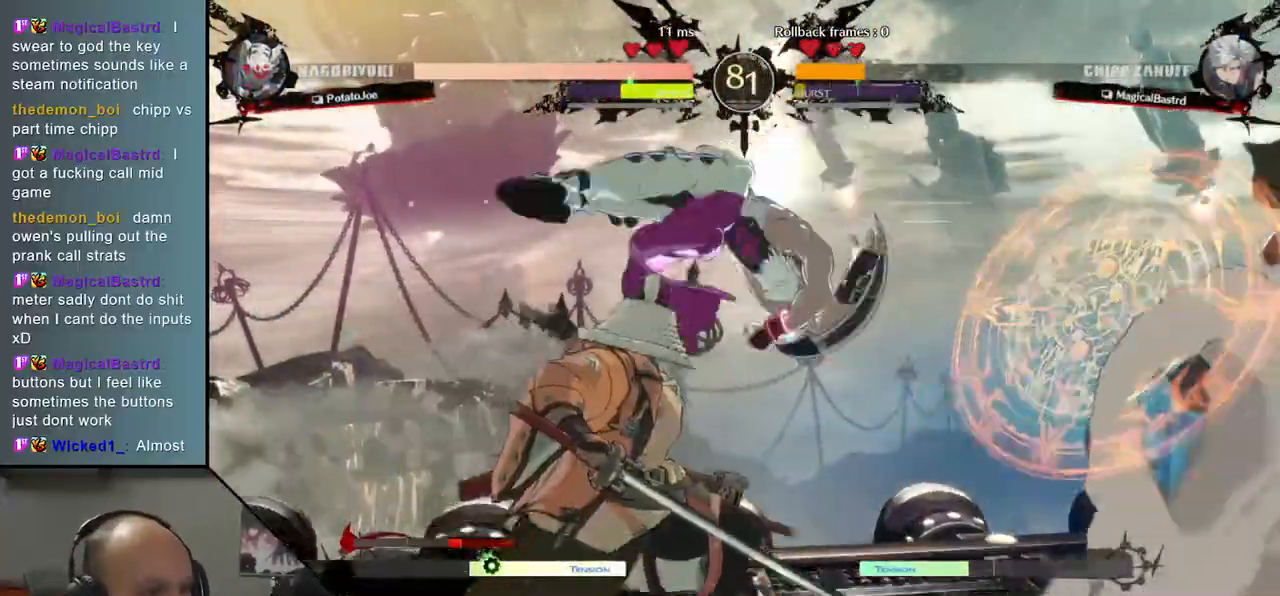
{"buttons": ["TRIANGLE"], "left_stick": "center", "events": [[33, "R1", "up"], [367, "left_stick", "center"], [500, "TRIANGLE", "down"]]}
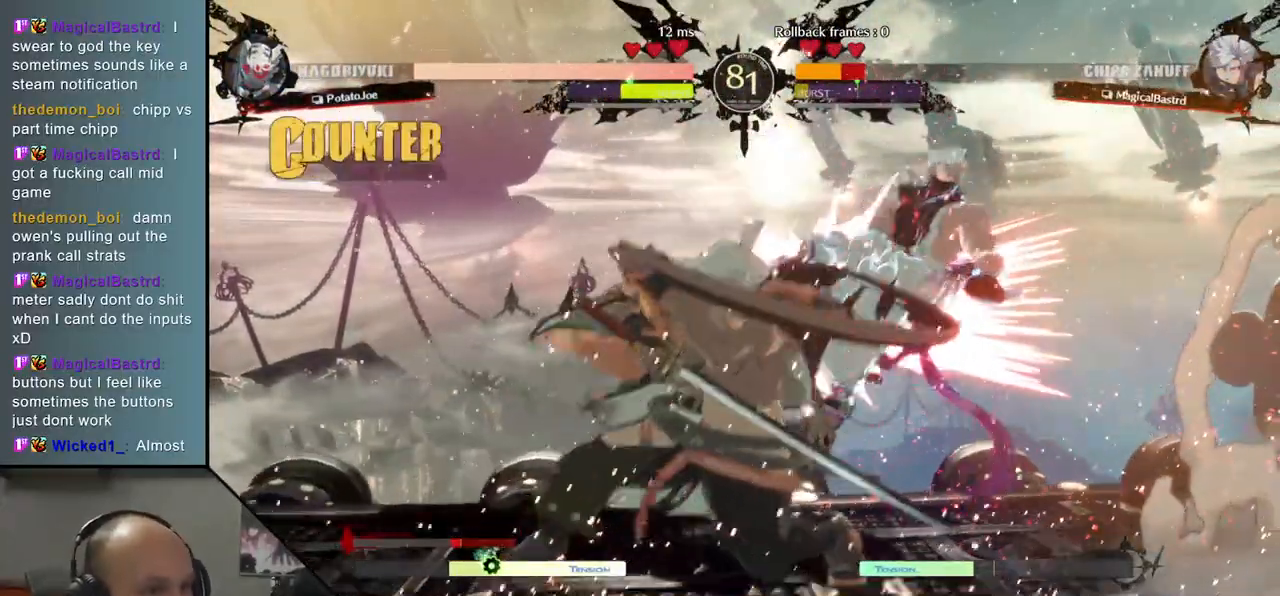
{"buttons": [], "left_stick": "down", "events": [[50, "left_stick", "down"], [83, "TRIANGLE", "up"], [183, "TRIANGLE", "down"], [233, "TRIANGLE", "up"], [317, "TRIANGLE", "down"], [400, "TRIANGLE", "up"]]}
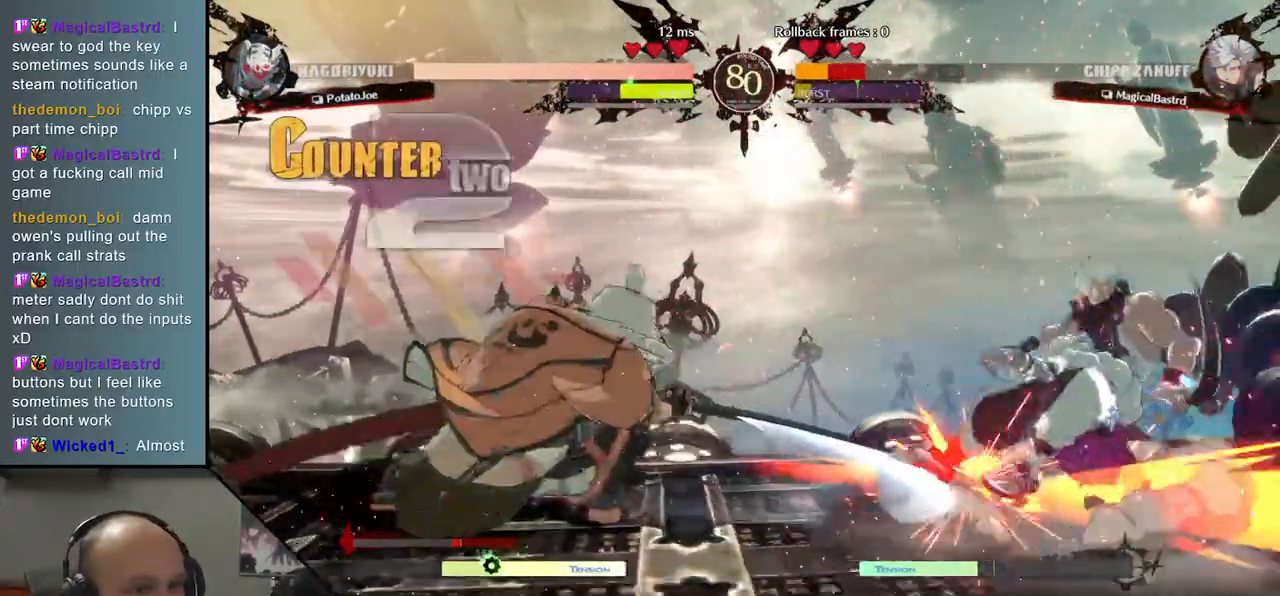
{"buttons": [], "left_stick": "center", "events": [[50, "left_stick", "center"], [150, "left_stick", "right"], [217, "left_stick", "down"], [267, "left_stick", "left"], [317, "SQUARE", "down"], [367, "left_stick", "center"], [417, "SQUARE", "up"]]}
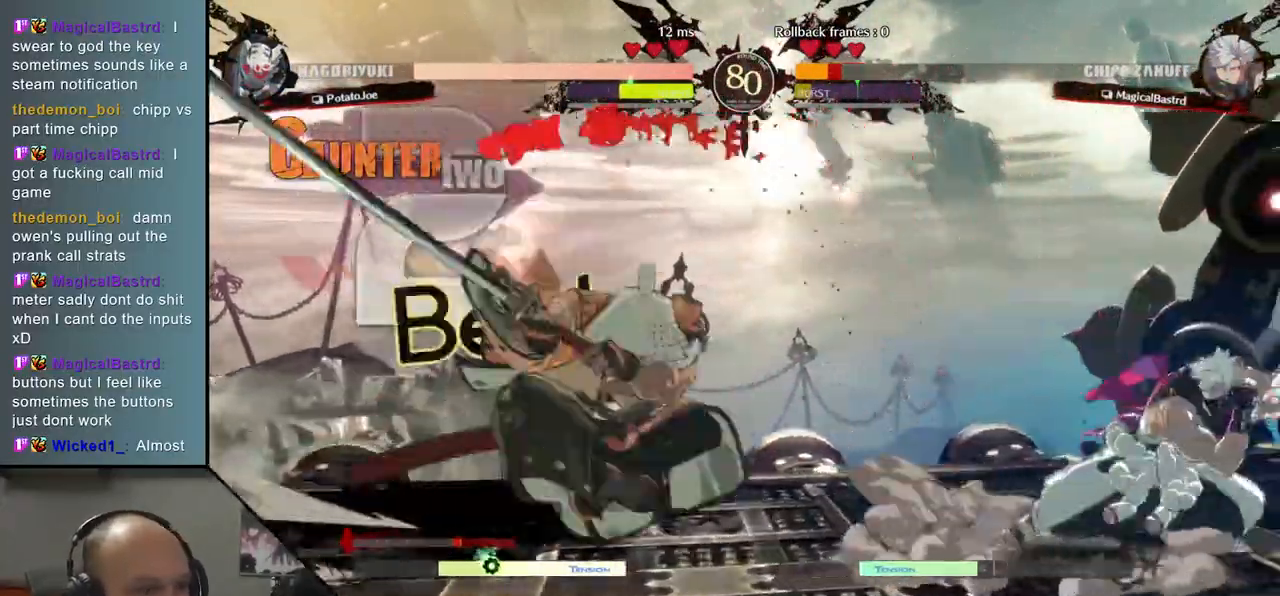
{"buttons": ["SQUARE", "TRIANGLE", "R1", "R2"], "left_stick": "right", "events": [[350, "R1", "down"], [350, "R2", "down"], [350, "SQUARE", "down"], [350, "TRIANGLE", "down"], [350, "left_stick", "right"]]}
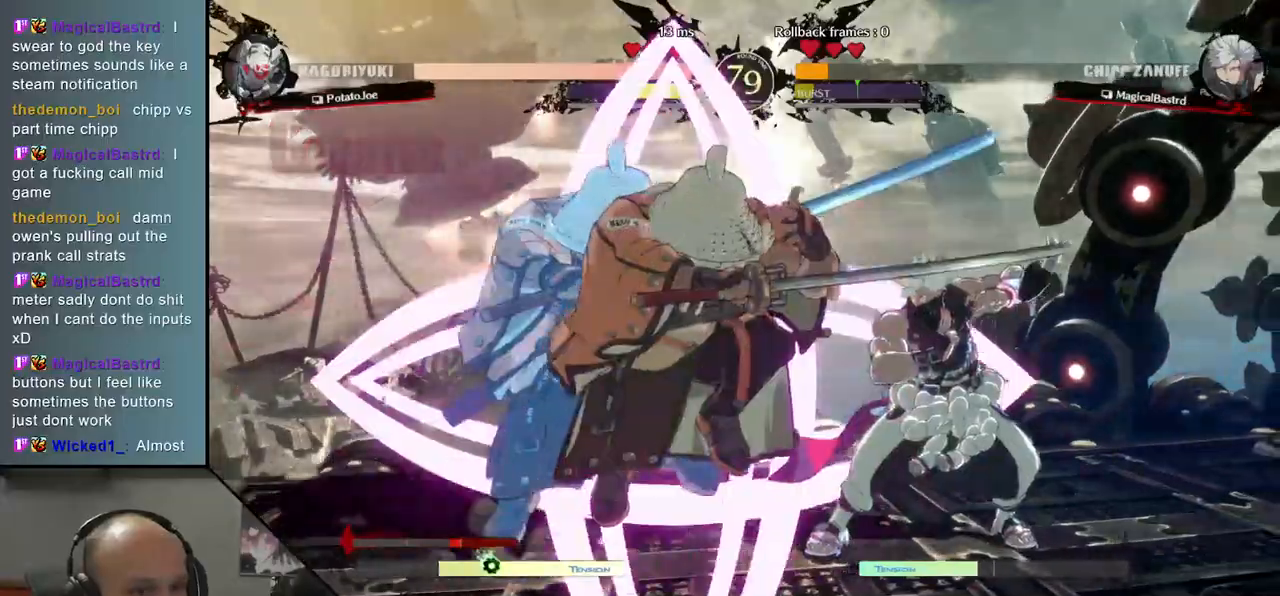
{"buttons": [], "left_stick": "right", "events": [[17, "R1", "up"], [17, "R2", "up"], [17, "SQUARE", "up"], [17, "TRIANGLE", "up"], [200, "left_stick", "center"], [450, "left_stick", "right"]]}
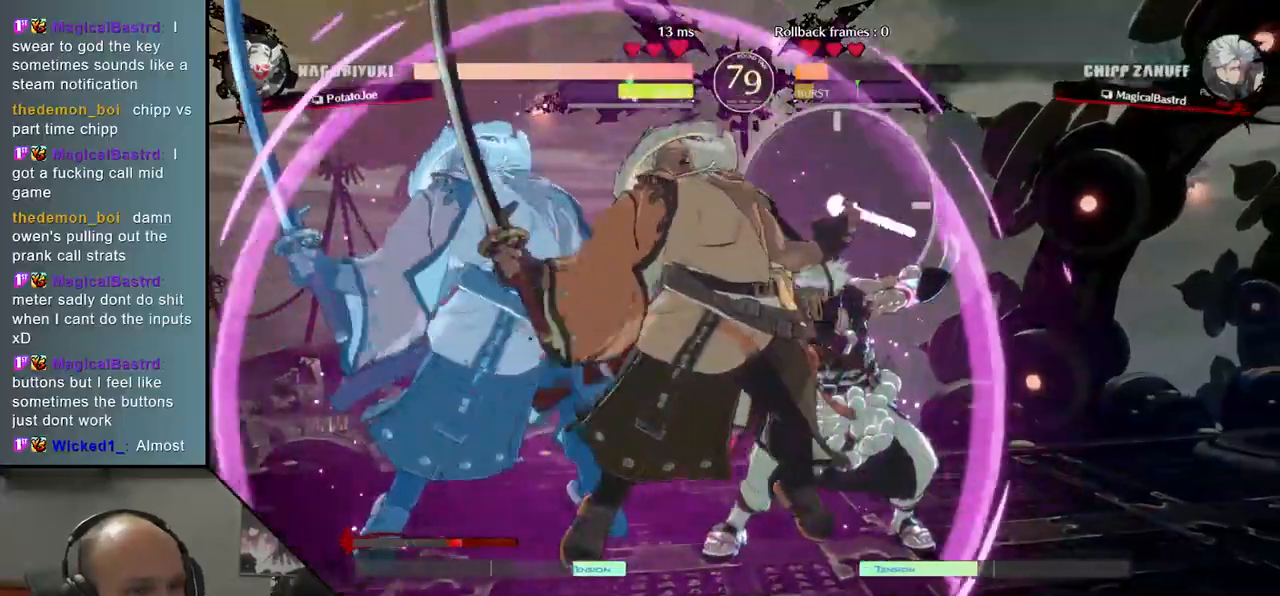
{"buttons": [], "left_stick": "right", "events": [[67, "L1", "down"], [150, "L1", "up"], [317, "CROSS", "down"], [317, "L1", "down"], [350, "CROSS", "up"], [367, "L1", "up"], [433, "L1", "down"], [500, "L1", "up"]]}
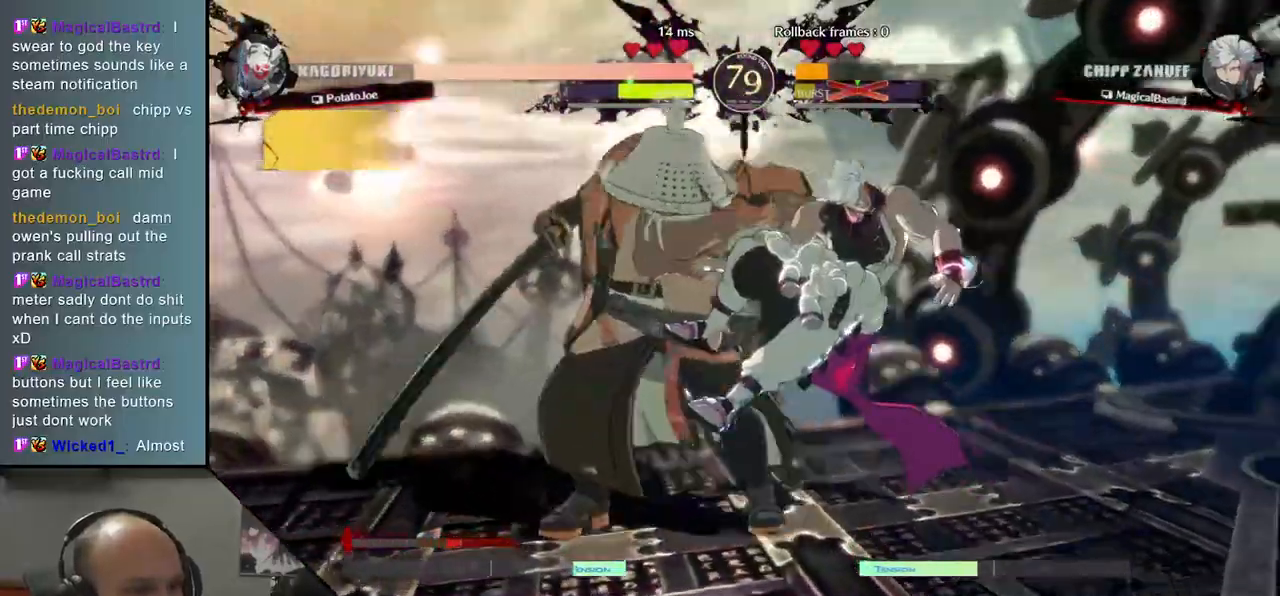
{"buttons": [], "left_stick": "right", "events": []}
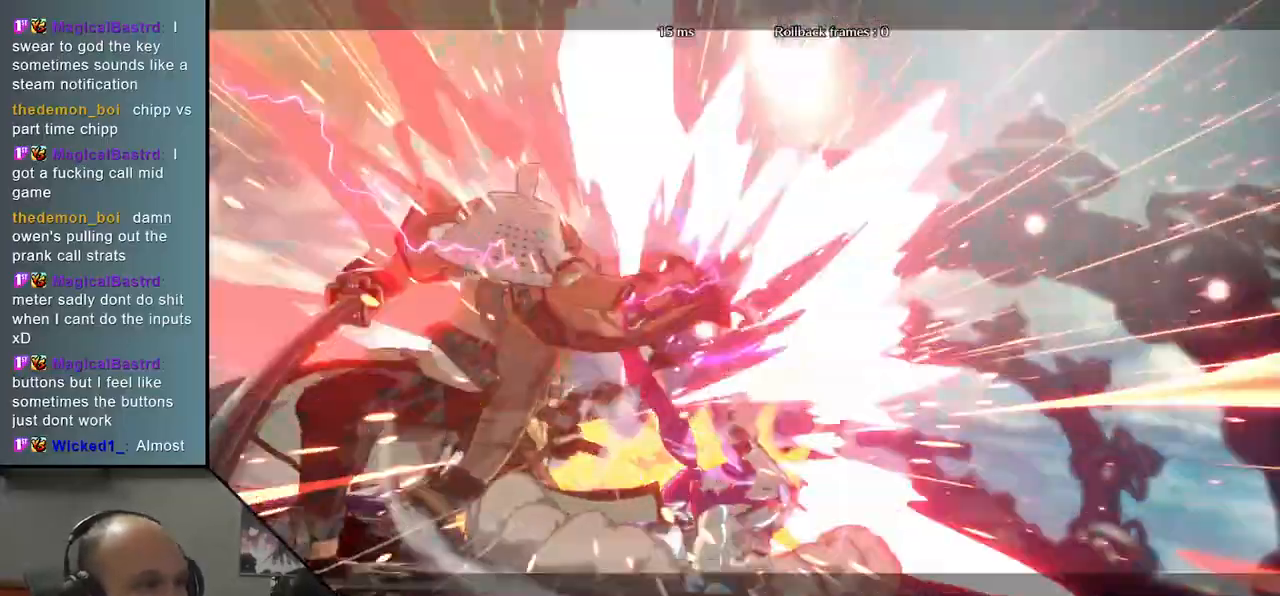
{"buttons": [], "left_stick": "center", "events": [[50, "left_stick", "center"], [117, "left_stick", "right"], [233, "left_stick", "center"]]}
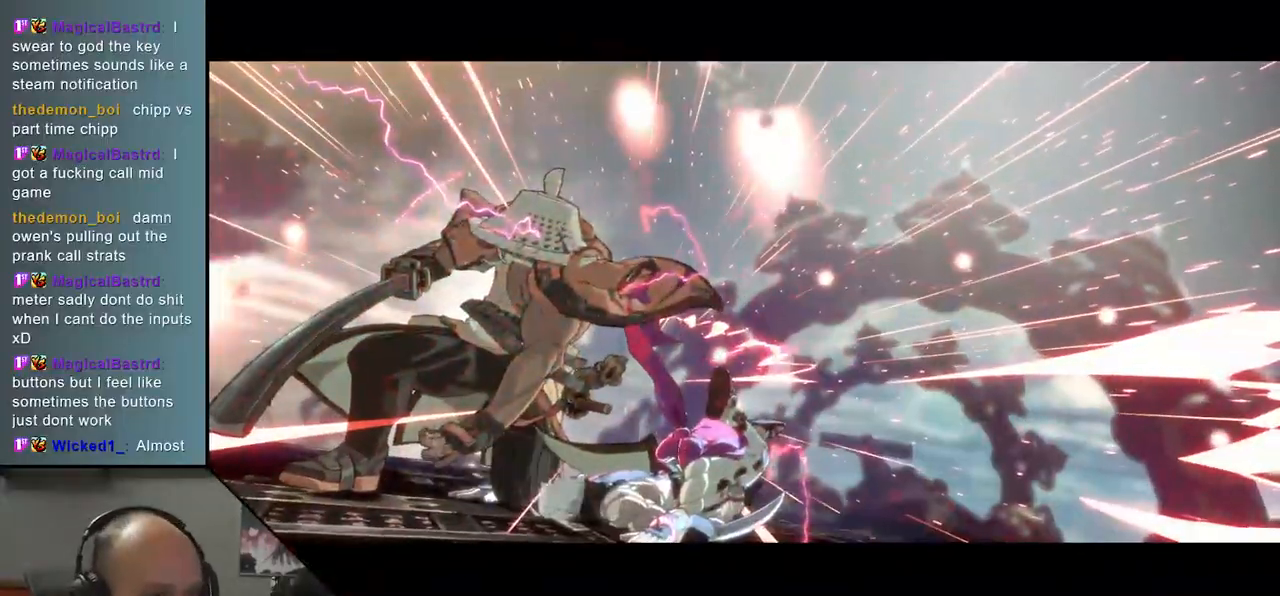
{"buttons": [], "left_stick": "center", "events": []}
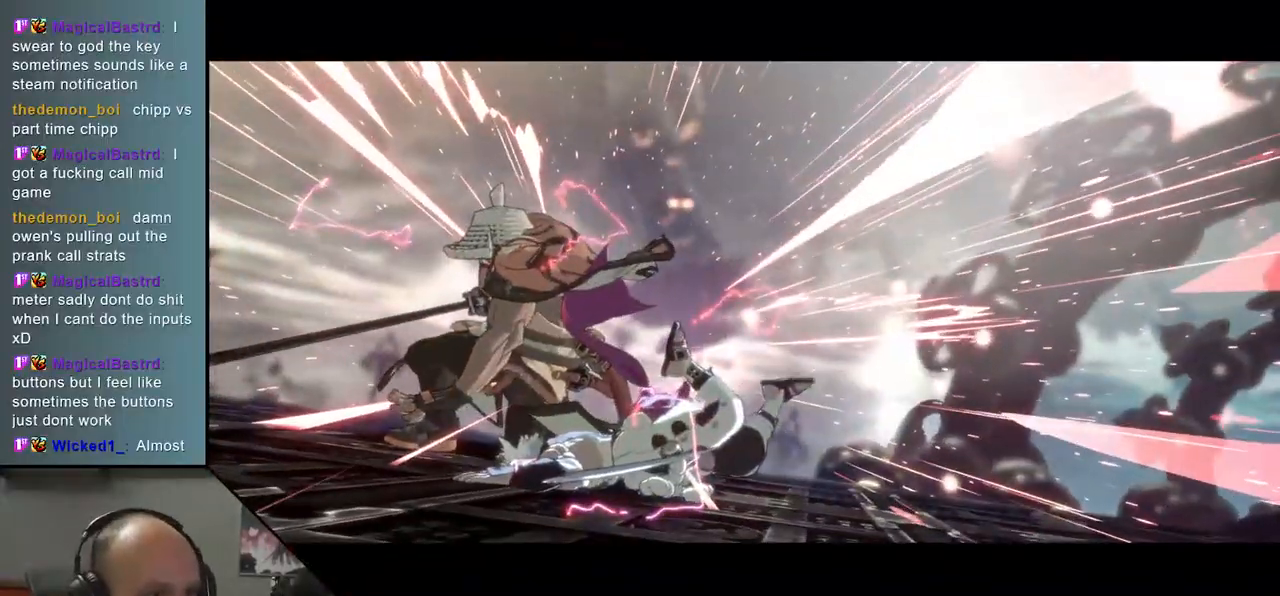
{"buttons": [], "left_stick": "center", "events": []}
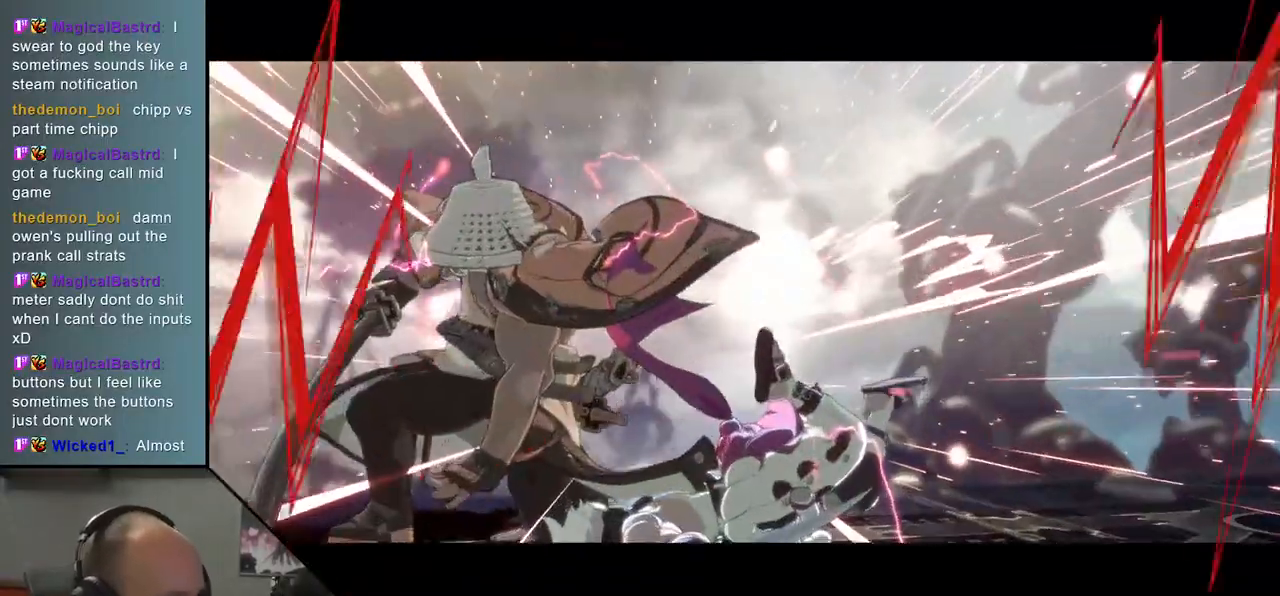
{"buttons": [], "left_stick": "center", "events": []}
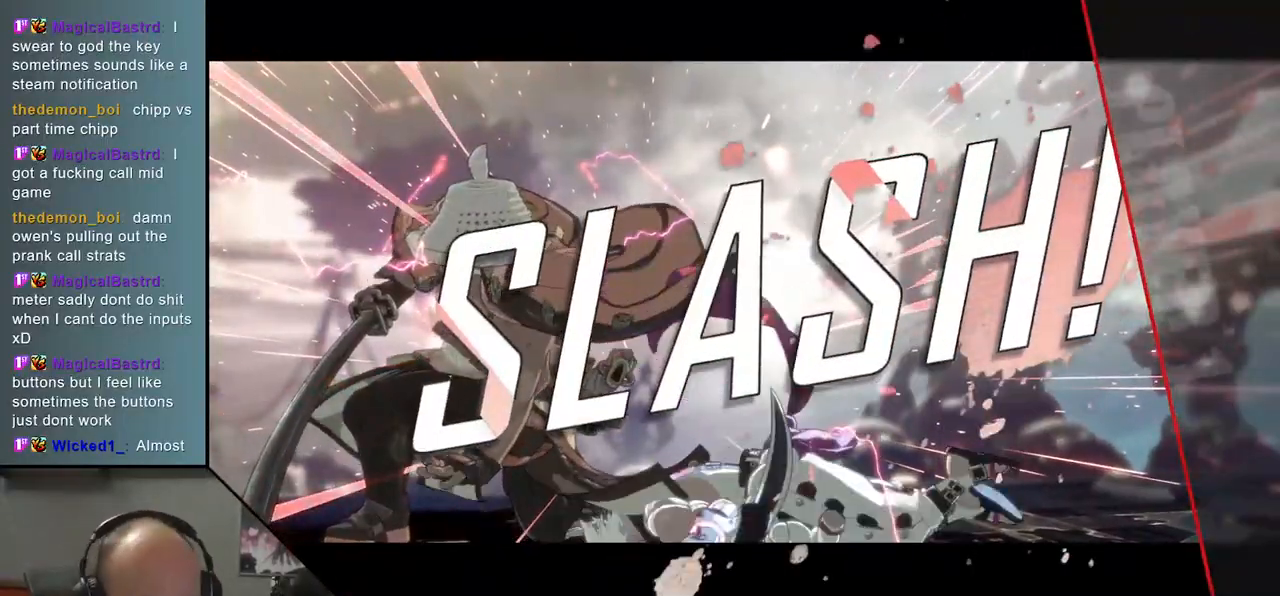
{"buttons": [], "left_stick": "center", "events": []}
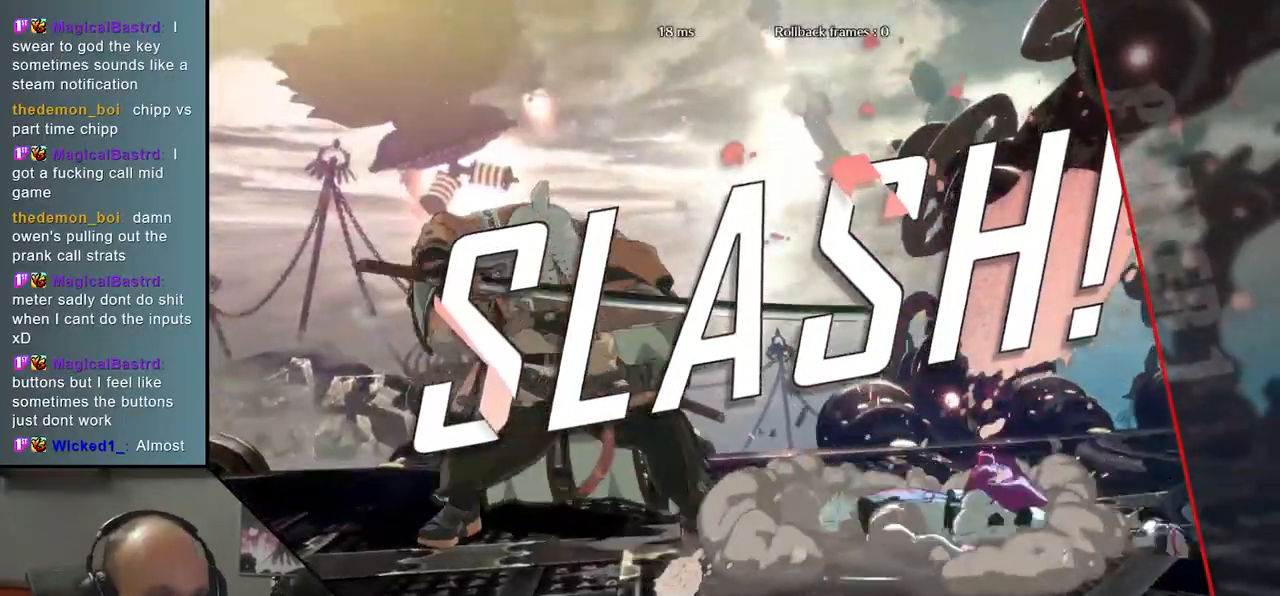
{"buttons": [], "left_stick": "center", "events": []}
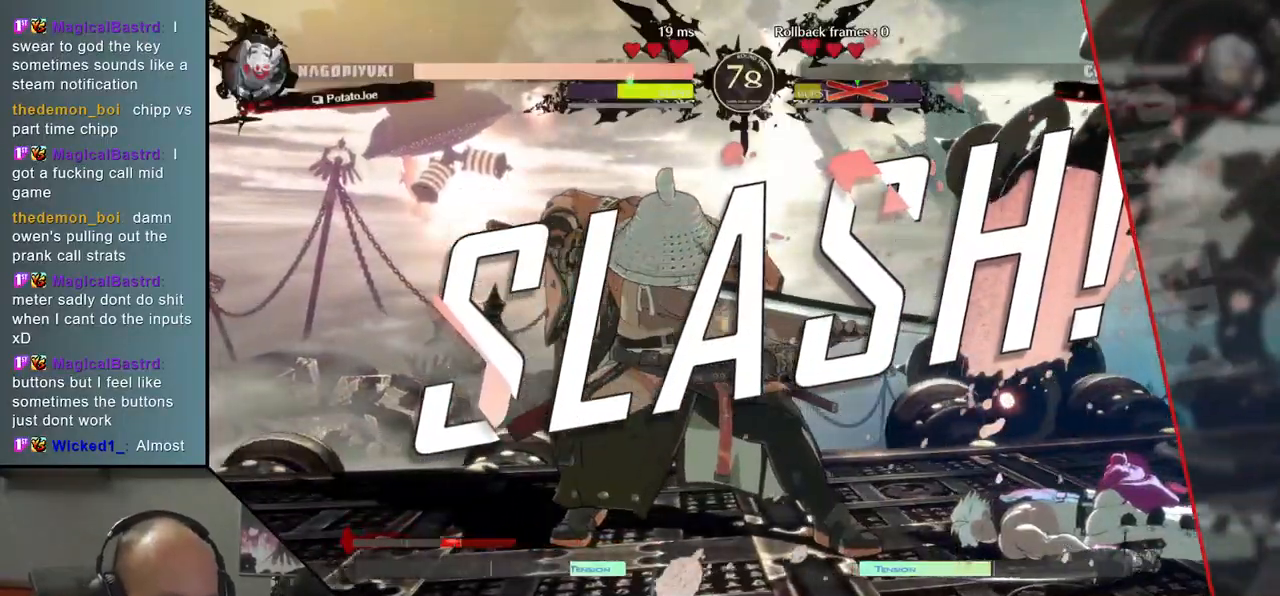
{"buttons": [], "left_stick": "left", "events": [[483, "left_stick", "left"]]}
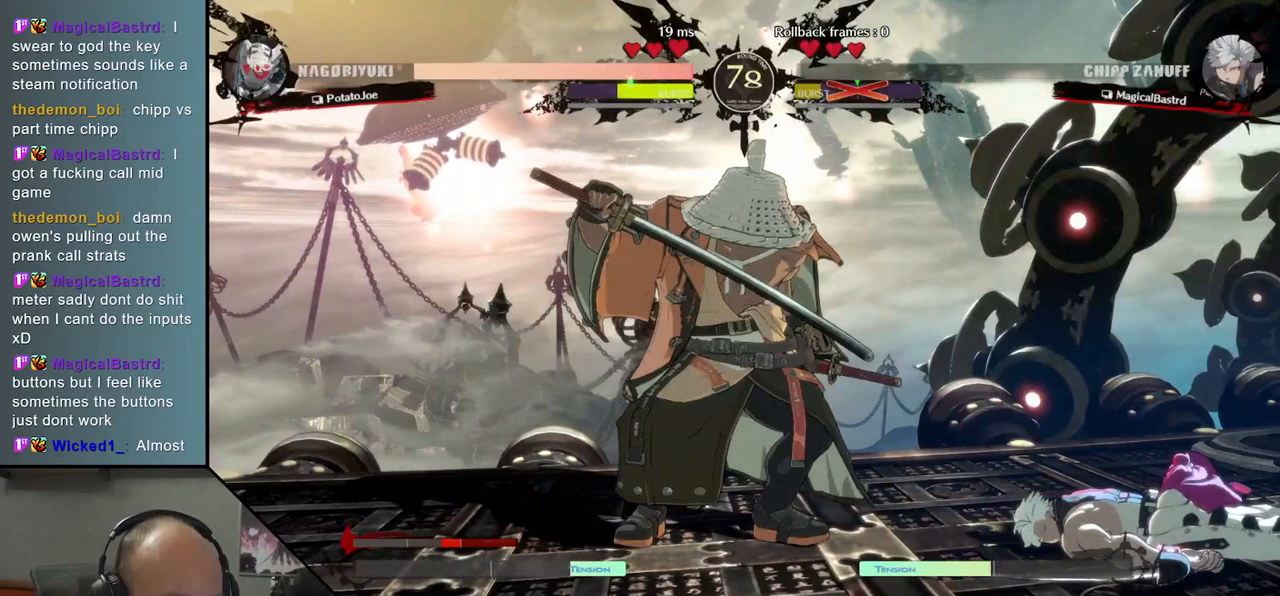
{"buttons": [], "left_stick": "right", "events": [[100, "left_stick", "down"], [150, "left_stick", "right"], [233, "left_stick", "up"], [283, "left_stick", "left"], [383, "left_stick", "down"], [450, "left_stick", "right"]]}
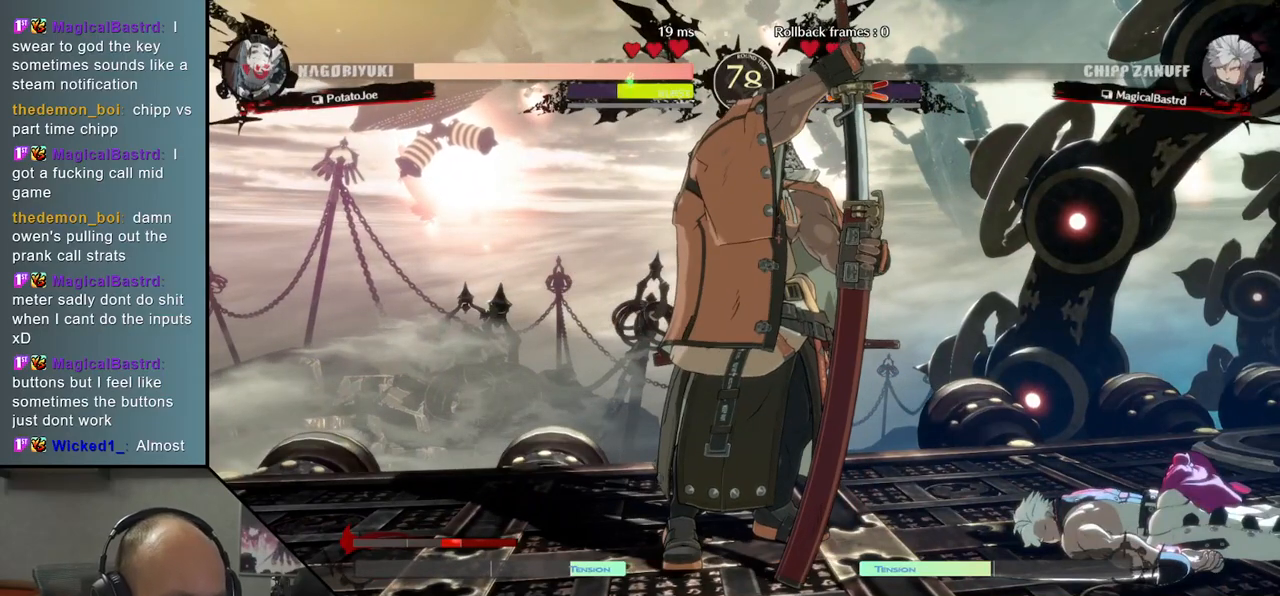
{"buttons": [], "left_stick": "center", "events": [[33, "left_stick", "up"], [83, "left_stick", "left"], [133, "left_stick", "center"]]}